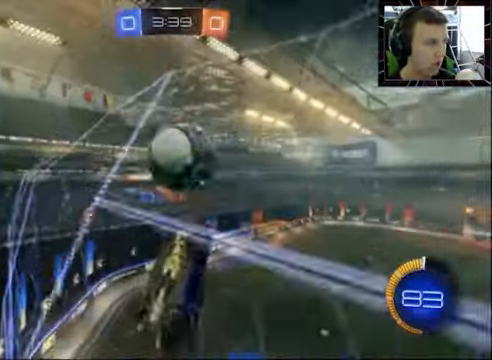
Gameplay with a controller (PlayStation layout); each line is a JSON object with the inputs held at the frame after it. "events" lists button and stick changes between this image and that frame as [ms after this image, input, new state], when the widget could be followed in between. Not read: L1 R1.
{"buttons": ["R2"], "left_stick": "center", "right_stick": "center", "events": [[67, "left_stick", "up-left"], [100, "CROSS", "down"], [167, "left_stick", "up"], [233, "CROSS", "up"], [267, "left_stick", "center"], [300, "CIRCLE", "up"]]}
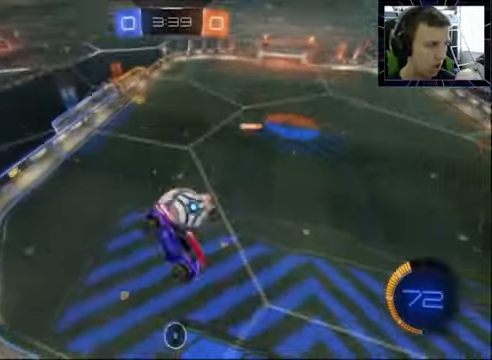
{"buttons": [], "left_stick": "center", "right_stick": "center", "events": [[133, "R2", "up"]]}
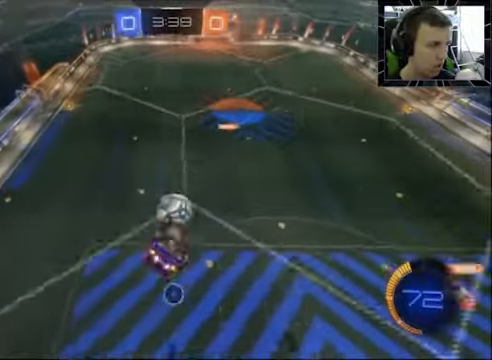
{"buttons": ["R2"], "left_stick": "center", "right_stick": "center", "events": [[33, "R2", "down"], [100, "CIRCLE", "down"], [366, "CIRCLE", "up"]]}
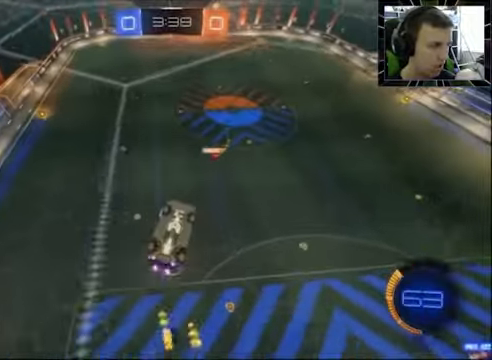
{"buttons": ["SQUARE"], "left_stick": "right", "right_stick": "center", "events": [[33, "R2", "up"], [100, "left_stick", "down"], [200, "SQUARE", "down"], [500, "left_stick", "right"]]}
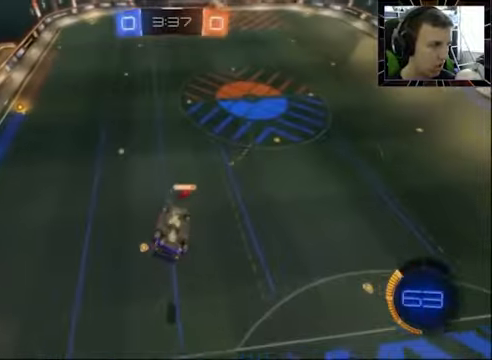
{"buttons": [], "left_stick": "center", "right_stick": "center", "events": [[200, "left_stick", "center"], [233, "SQUARE", "up"]]}
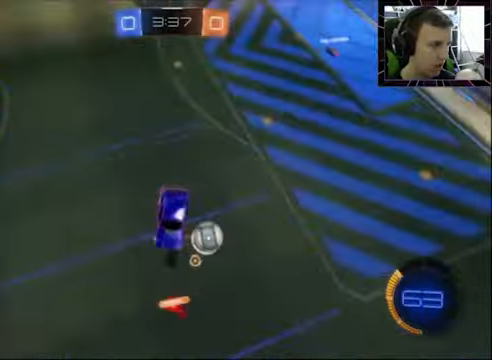
{"buttons": ["R2"], "left_stick": "down-left", "right_stick": "center", "events": [[33, "left_stick", "left"], [200, "left_stick", "center"], [300, "R2", "down"], [500, "left_stick", "down-left"]]}
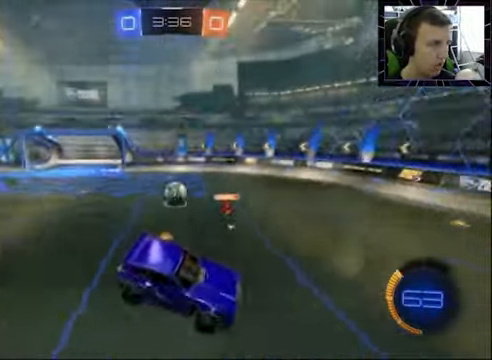
{"buttons": ["R2"], "left_stick": "left", "right_stick": "center", "events": [[100, "left_stick", "left"]]}
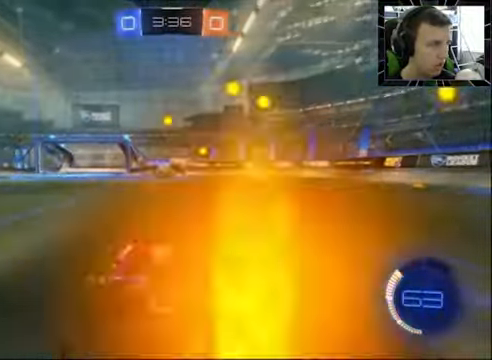
{"buttons": ["R2"], "left_stick": "left", "right_stick": "center", "events": []}
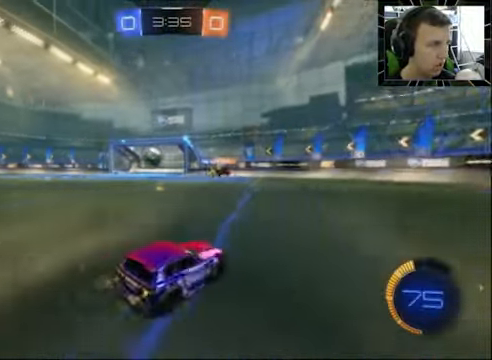
{"buttons": ["CIRCLE", "R2"], "left_stick": "left", "right_stick": "center", "events": [[133, "CIRCLE", "down"]]}
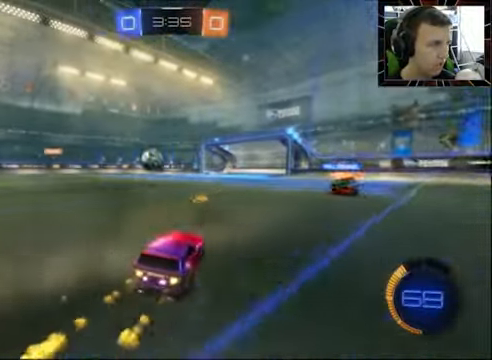
{"buttons": ["R2"], "left_stick": "center", "right_stick": "center", "events": [[333, "CIRCLE", "up"], [433, "left_stick", "center"]]}
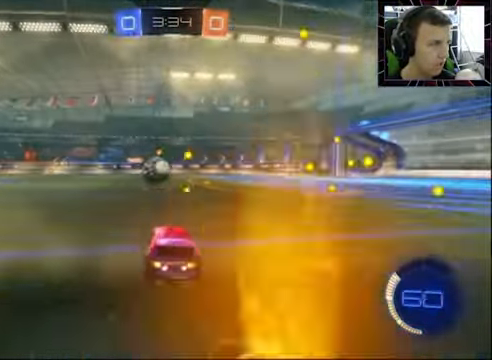
{"buttons": ["R2"], "left_stick": "center", "right_stick": "center", "events": [[166, "left_stick", "left"], [333, "left_stick", "center"]]}
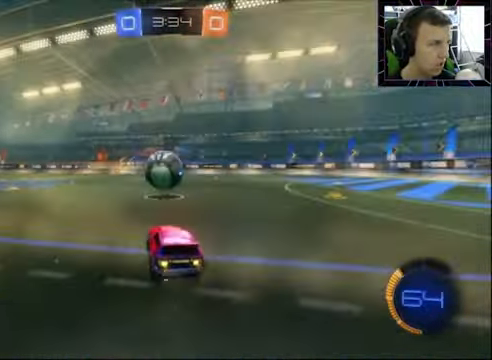
{"buttons": ["R2"], "left_stick": "left", "right_stick": "center", "events": [[66, "left_stick", "left"], [167, "R2", "up"], [167, "left_stick", "center"], [334, "L2", "down"], [367, "left_stick", "left"], [467, "R2", "down"], [500, "L2", "up"]]}
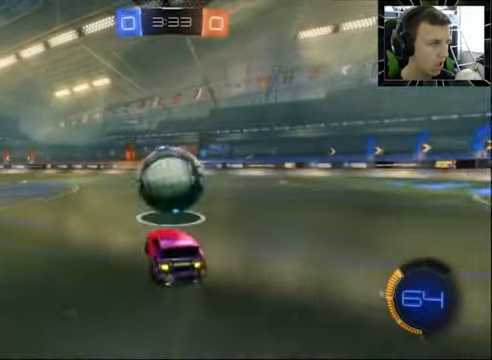
{"buttons": ["CIRCLE", "R2"], "left_stick": "right", "right_stick": "center", "events": [[134, "CIRCLE", "down"], [134, "left_stick", "right"]]}
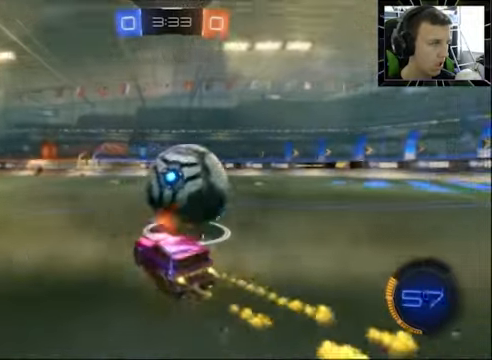
{"buttons": ["R2"], "left_stick": "center", "right_stick": "center", "events": [[34, "CIRCLE", "up"], [67, "R2", "up"], [267, "left_stick", "center"], [400, "R2", "down"]]}
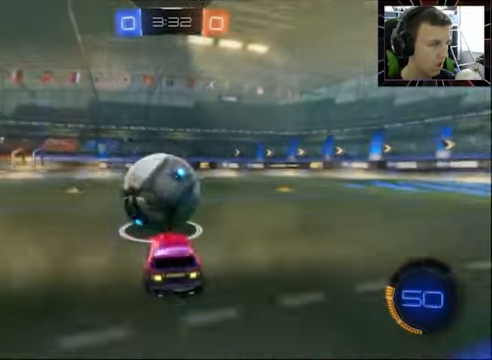
{"buttons": ["CIRCLE", "R2"], "left_stick": "center", "right_stick": "center", "events": [[67, "left_stick", "left"], [134, "CIRCLE", "down"], [234, "left_stick", "center"]]}
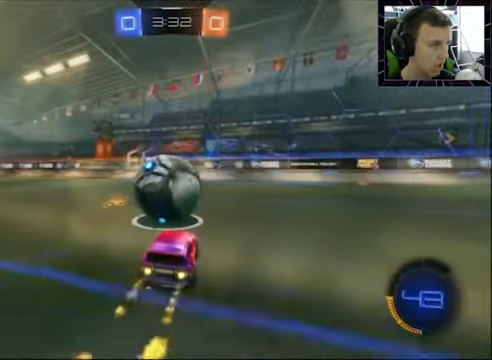
{"buttons": ["R2"], "left_stick": "center", "right_stick": "center", "events": [[67, "CIRCLE", "up"], [100, "left_stick", "right"], [300, "left_stick", "center"]]}
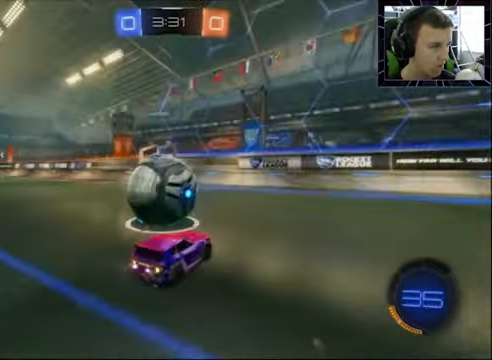
{"buttons": ["R2"], "left_stick": "left", "right_stick": "center", "events": [[100, "CIRCLE", "down"], [100, "left_stick", "left"], [234, "CIRCLE", "up"], [234, "left_stick", "center"], [400, "left_stick", "left"]]}
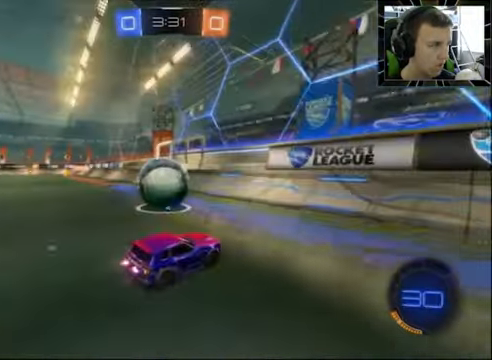
{"buttons": ["R2"], "left_stick": "center", "right_stick": "center", "events": [[67, "left_stick", "center"], [134, "left_stick", "left"], [367, "left_stick", "center"]]}
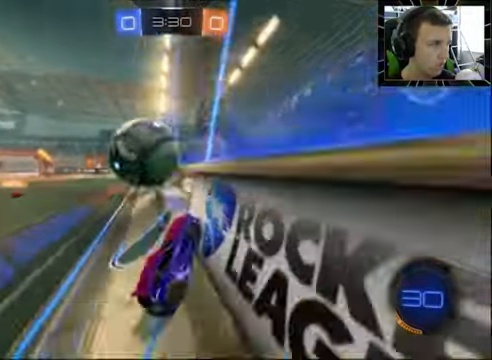
{"buttons": ["CIRCLE", "R2"], "left_stick": "center", "right_stick": "center", "events": [[34, "left_stick", "right"], [134, "left_stick", "center"], [234, "CIRCLE", "down"], [234, "left_stick", "left"], [400, "left_stick", "center"]]}
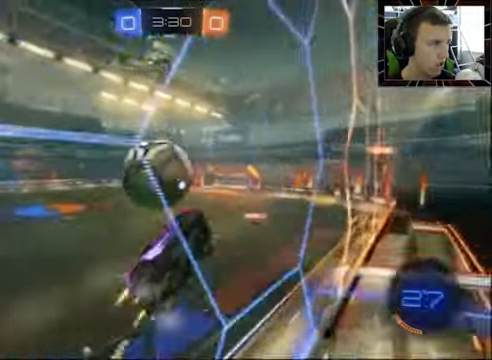
{"buttons": ["CROSS", "CIRCLE", "R2"], "left_stick": "left", "right_stick": "center", "events": [[34, "CROSS", "down"], [67, "CIRCLE", "up"], [67, "left_stick", "down-right"], [300, "CIRCLE", "down"], [300, "CROSS", "up"], [300, "left_stick", "left"], [400, "CROSS", "down"]]}
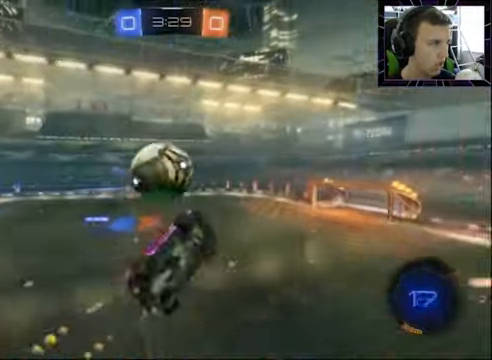
{"buttons": ["R2"], "left_stick": "center", "right_stick": "center", "events": [[67, "CROSS", "up"], [367, "CIRCLE", "up"], [367, "left_stick", "center"]]}
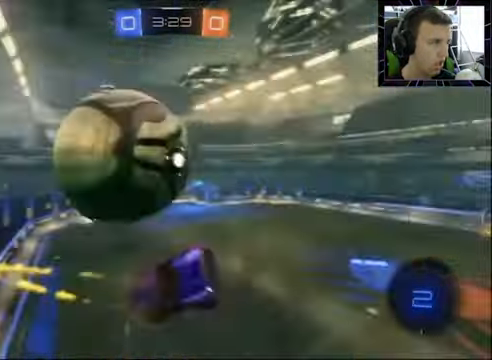
{"buttons": ["SQUARE"], "left_stick": "right", "right_stick": "center", "events": [[234, "R2", "up"], [334, "left_stick", "down-right"], [500, "SQUARE", "down"], [500, "left_stick", "right"]]}
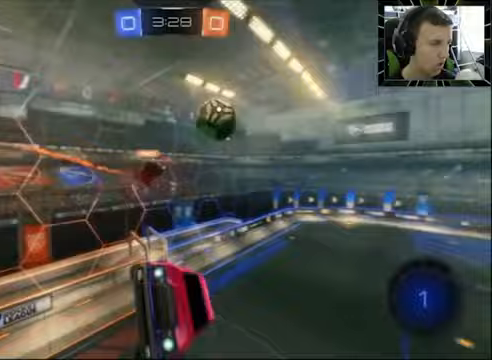
{"buttons": [], "left_stick": "center", "right_stick": "center", "events": [[233, "SQUARE", "up"], [233, "left_stick", "center"], [400, "DPAD_DOWN", "down"], [467, "DPAD_DOWN", "up"]]}
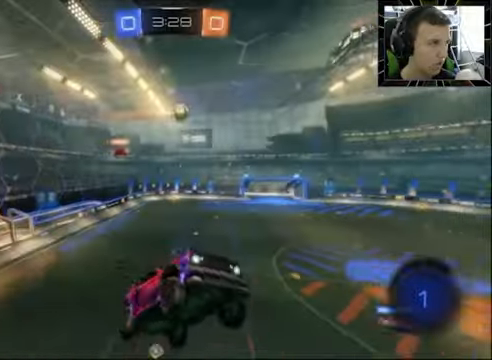
{"buttons": ["R2"], "left_stick": "center", "right_stick": "center", "events": [[33, "DPAD_DOWN", "down"], [100, "DPAD_DOWN", "up"], [300, "left_stick", "up"], [433, "left_stick", "center"], [467, "R2", "down"]]}
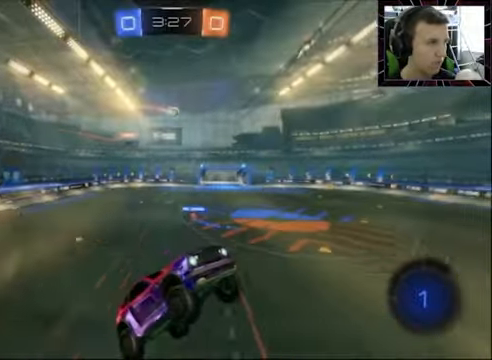
{"buttons": ["R2"], "left_stick": "left", "right_stick": "center", "events": [[33, "left_stick", "left"], [367, "TRIANGLE", "down"], [467, "TRIANGLE", "up"]]}
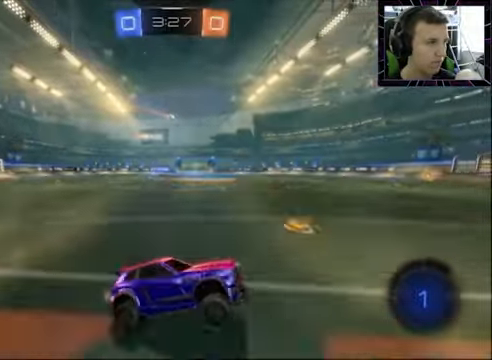
{"buttons": ["CIRCLE", "R2"], "left_stick": "center", "right_stick": "center", "events": [[33, "CIRCLE", "down"], [167, "CROSS", "down"], [167, "left_stick", "up-left"], [300, "CROSS", "up"], [367, "CROSS", "down"], [433, "left_stick", "center"], [467, "CROSS", "up"]]}
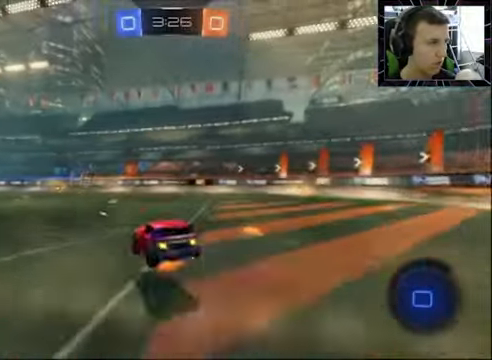
{"buttons": ["R2"], "left_stick": "center", "right_stick": "center", "events": [[33, "CIRCLE", "up"]]}
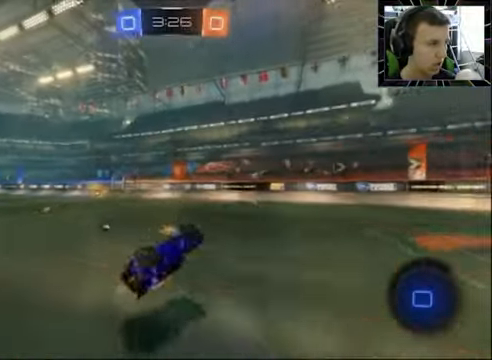
{"buttons": ["CIRCLE", "R2"], "left_stick": "center", "right_stick": "center", "events": [[167, "left_stick", "left"], [200, "CIRCLE", "down"], [333, "left_stick", "center"]]}
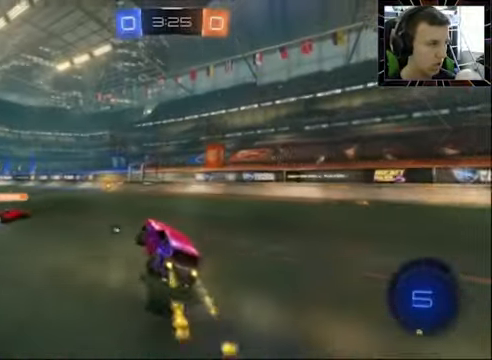
{"buttons": ["R2"], "left_stick": "up-left", "right_stick": "center", "events": [[67, "left_stick", "left"], [267, "CIRCLE", "up"], [400, "left_stick", "up-left"], [433, "CROSS", "down"], [467, "CROSS", "up"]]}
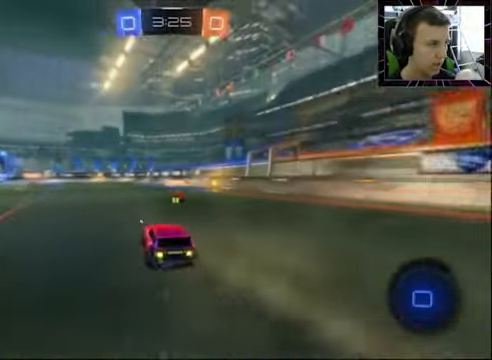
{"buttons": ["R2"], "left_stick": "center", "right_stick": "center", "events": [[33, "CROSS", "down"], [100, "left_stick", "center"], [167, "CROSS", "up"]]}